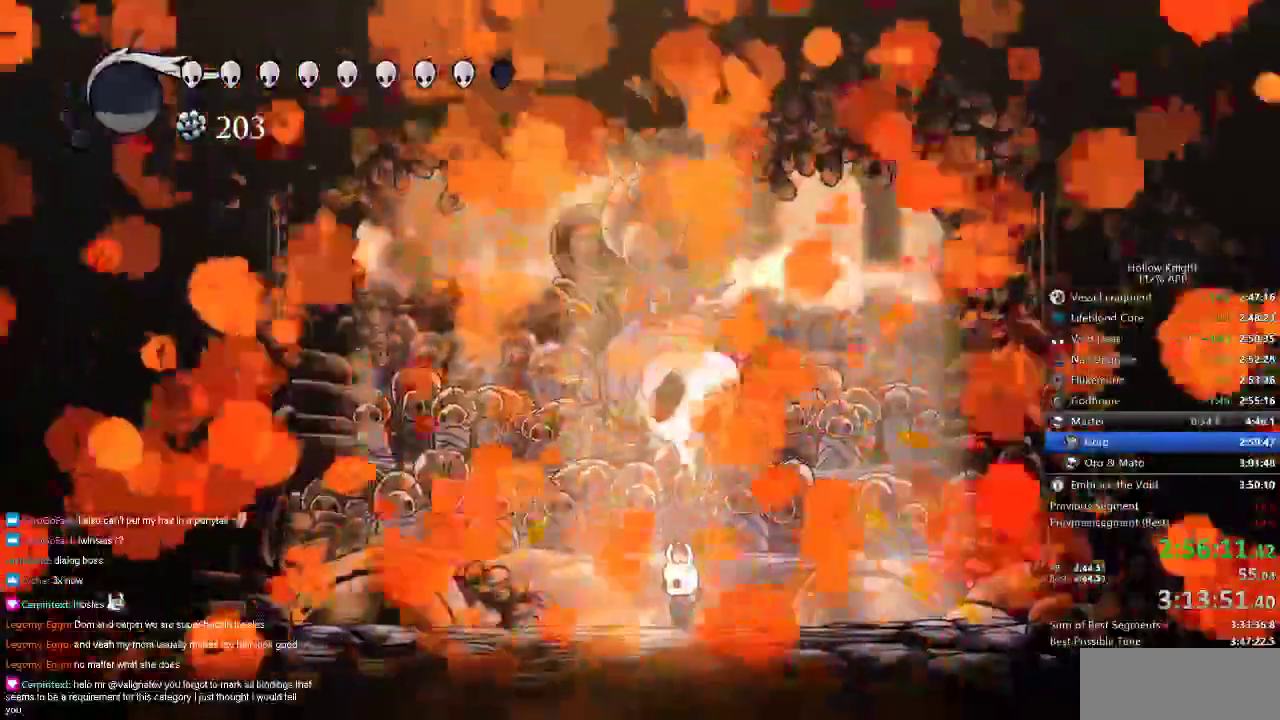
Gameplay with keyboard; each line is a JSON object with the keys held at the frame after it. "events" lists presses ("down") and releases ("up") of "cdash", "dash", "dnail", "down", "heal", "inv", "jump", "left", "nail", "right", "spell" and "up" between this image and that frame as [ms after this image, input, new state], when the widget could be followed in between. No other keys are recorded. Mouse input is not recorded. Key names are as the overlay labels them; some are game actions (e.g. jump) rather than physical keys.
{"keys": [], "events": []}
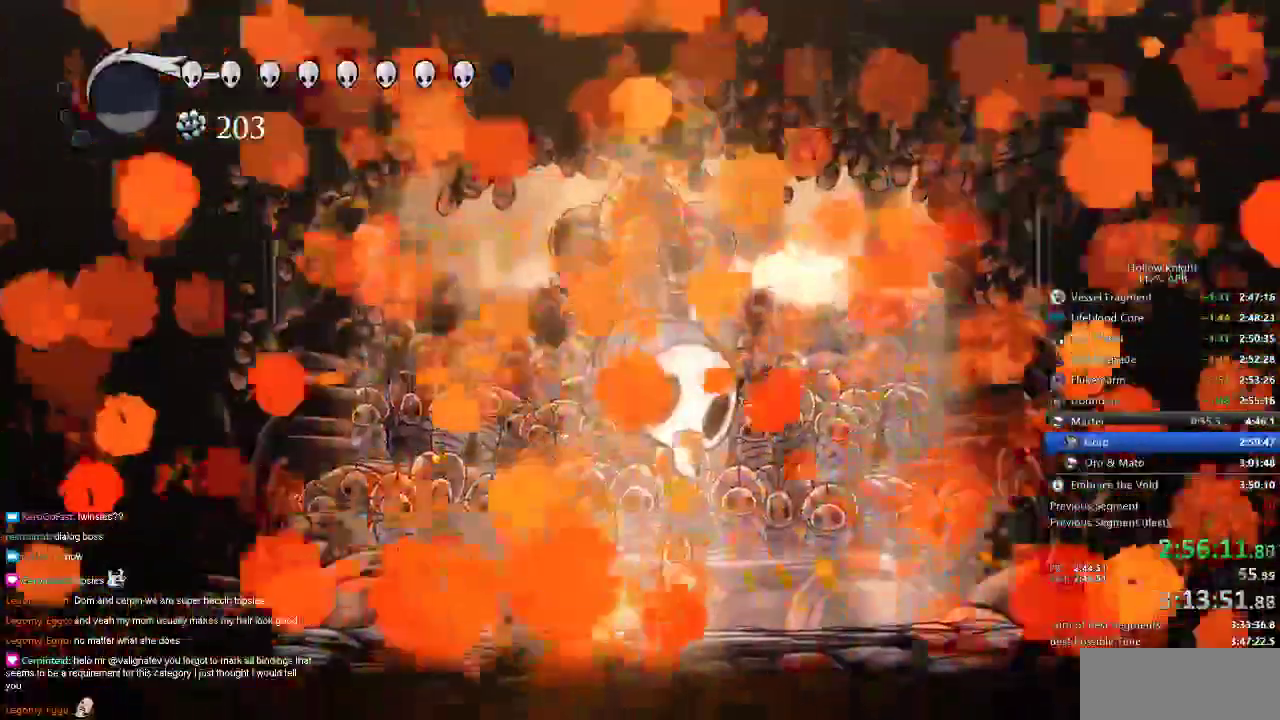
{"keys": [], "events": []}
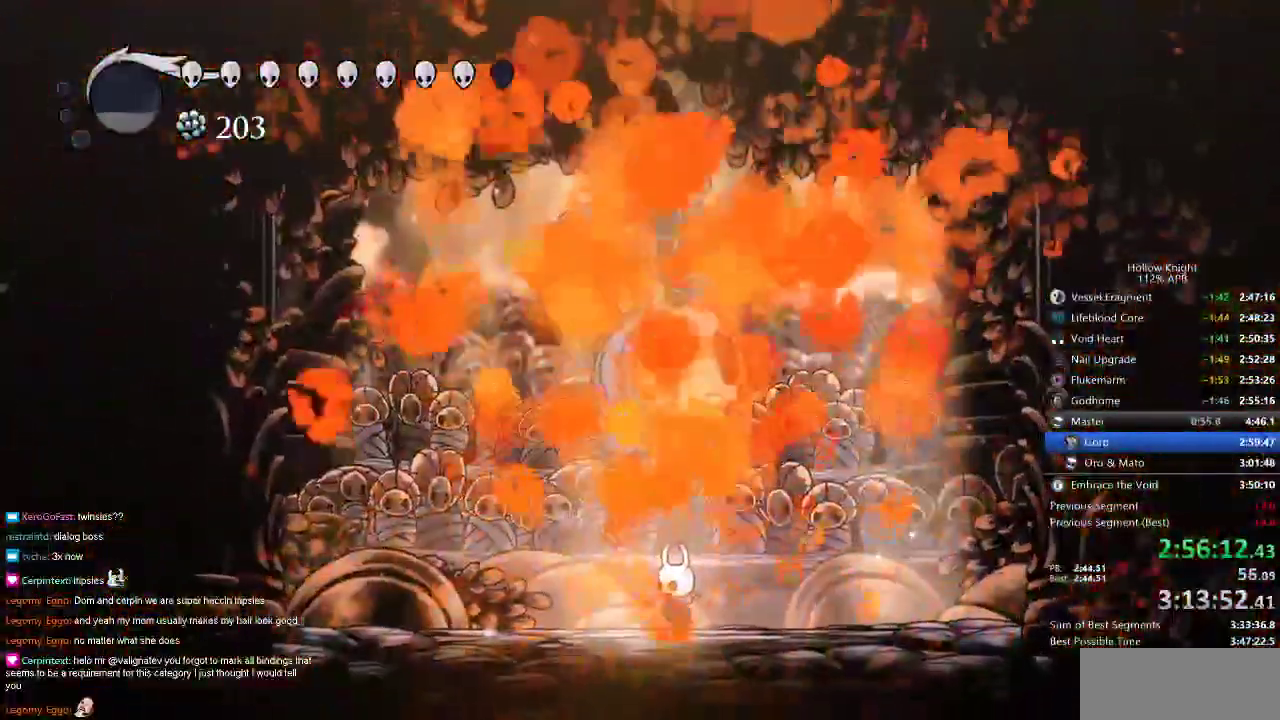
{"keys": [], "events": []}
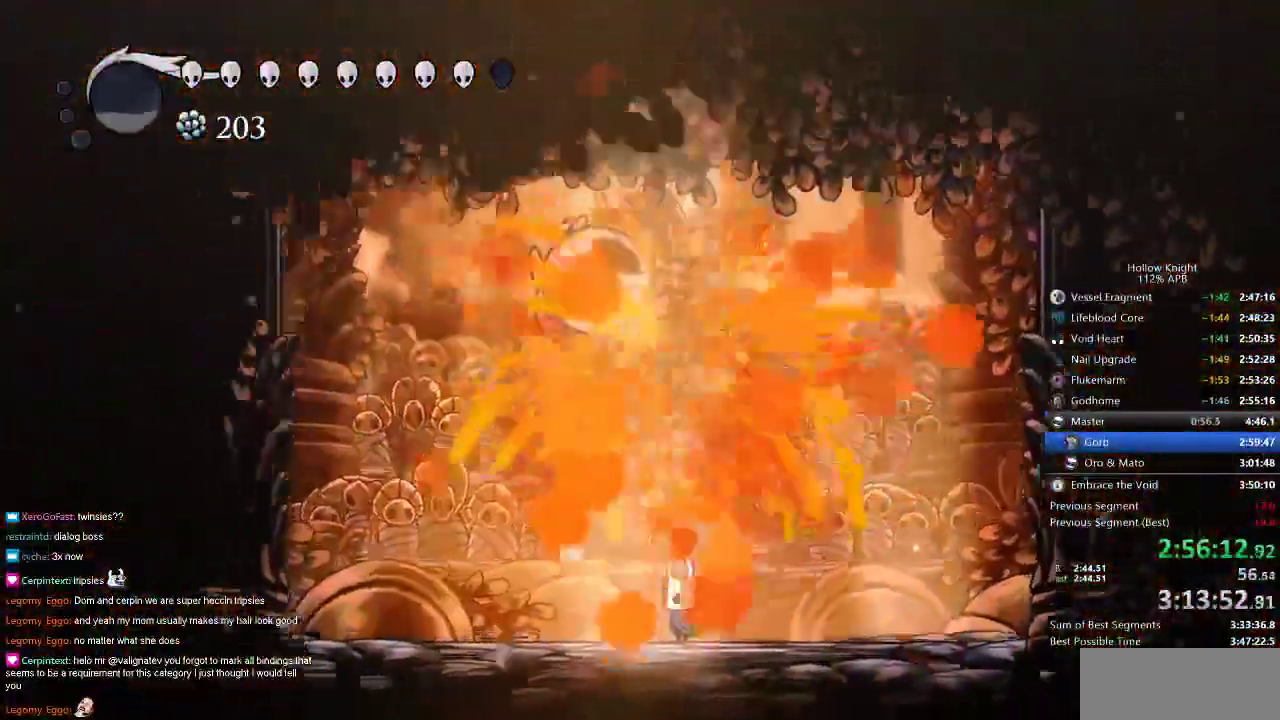
{"keys": [], "events": []}
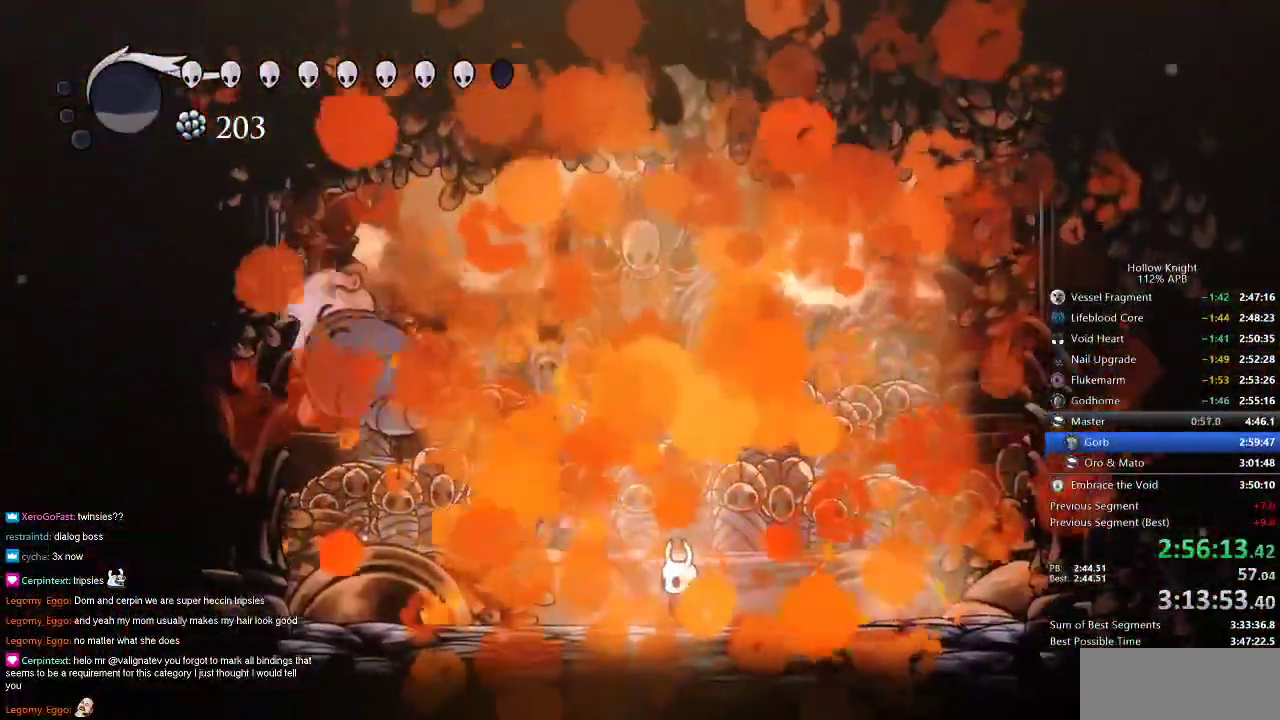
{"keys": [], "events": []}
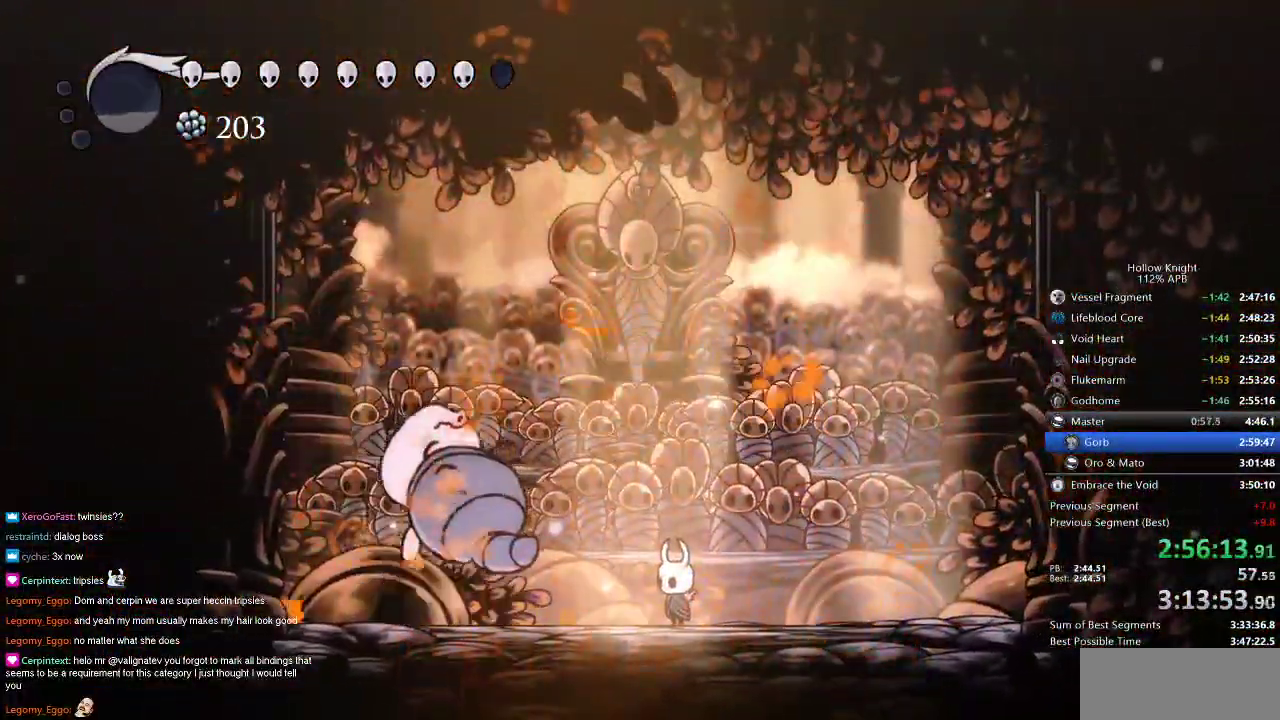
{"keys": [], "events": []}
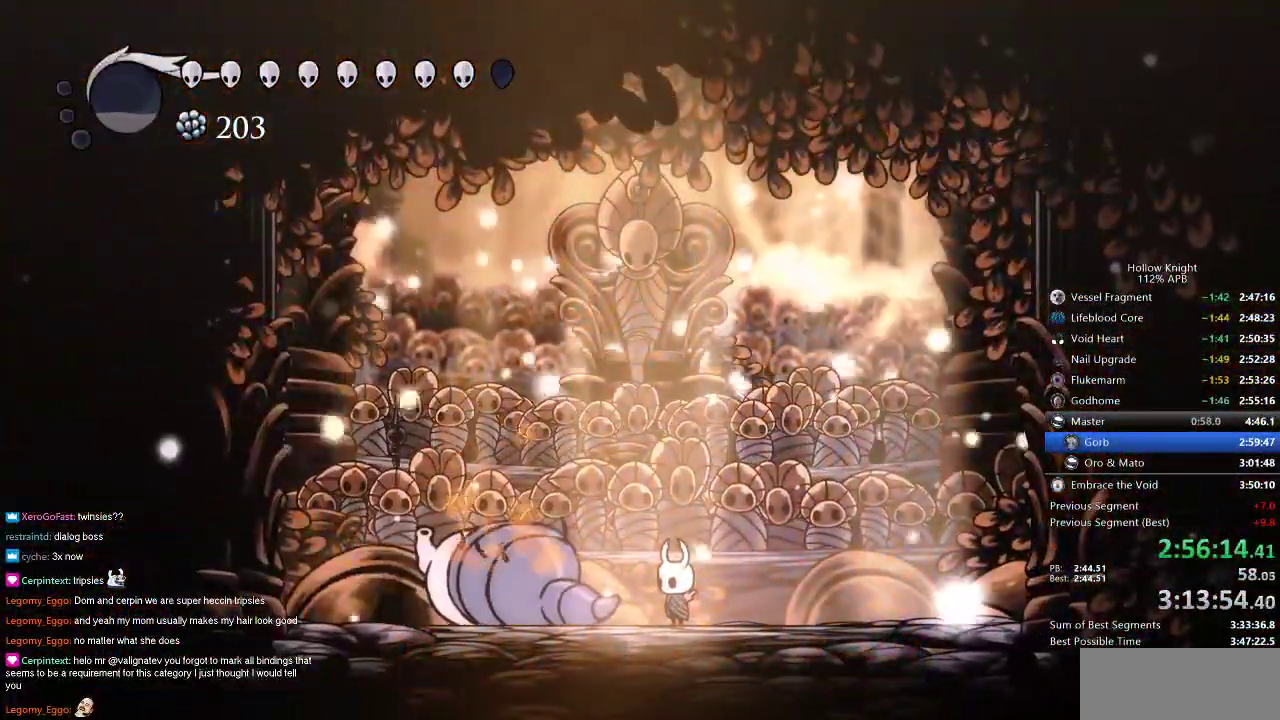
{"keys": ["left"], "events": [[334, "left", "down"], [367, "left", "up"], [367, "right", "down"], [434, "right", "up"], [468, "left", "down"]]}
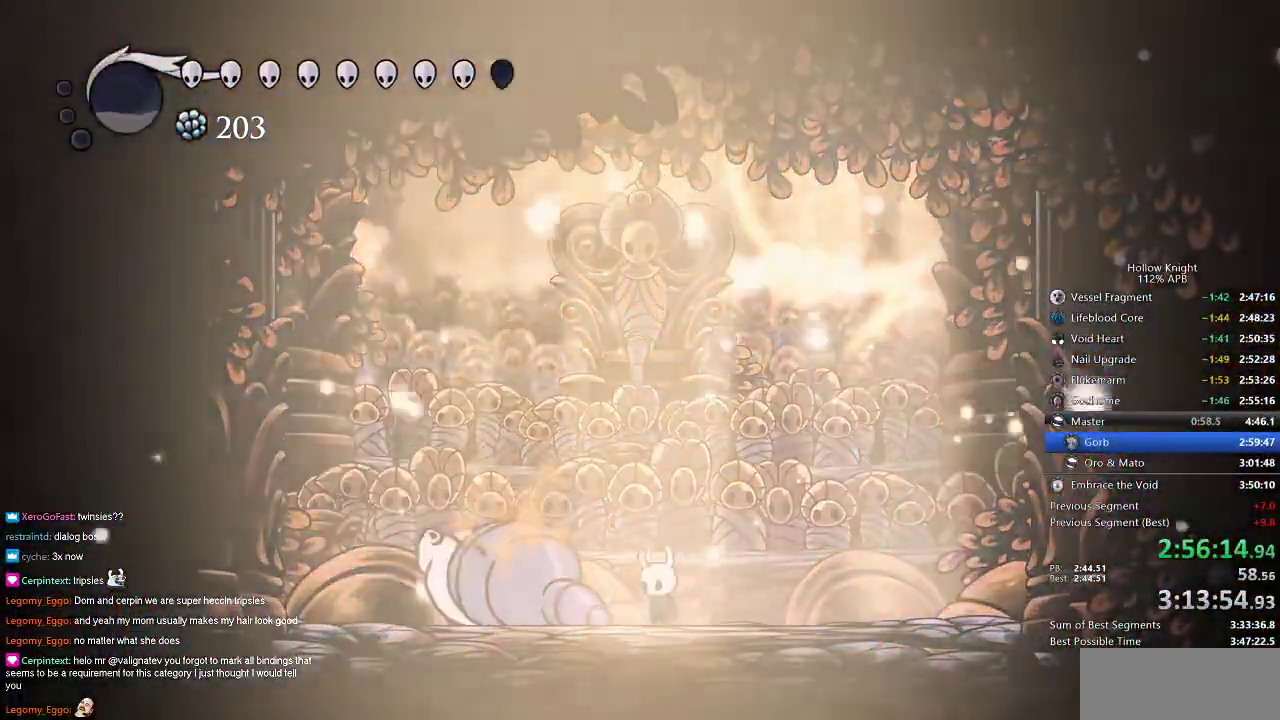
{"keys": ["left"], "events": [[33, "left", "up"], [67, "right", "down"], [117, "left", "down"], [117, "right", "up"], [167, "left", "up"], [167, "right", "down"], [250, "left", "down"], [250, "right", "up"]]}
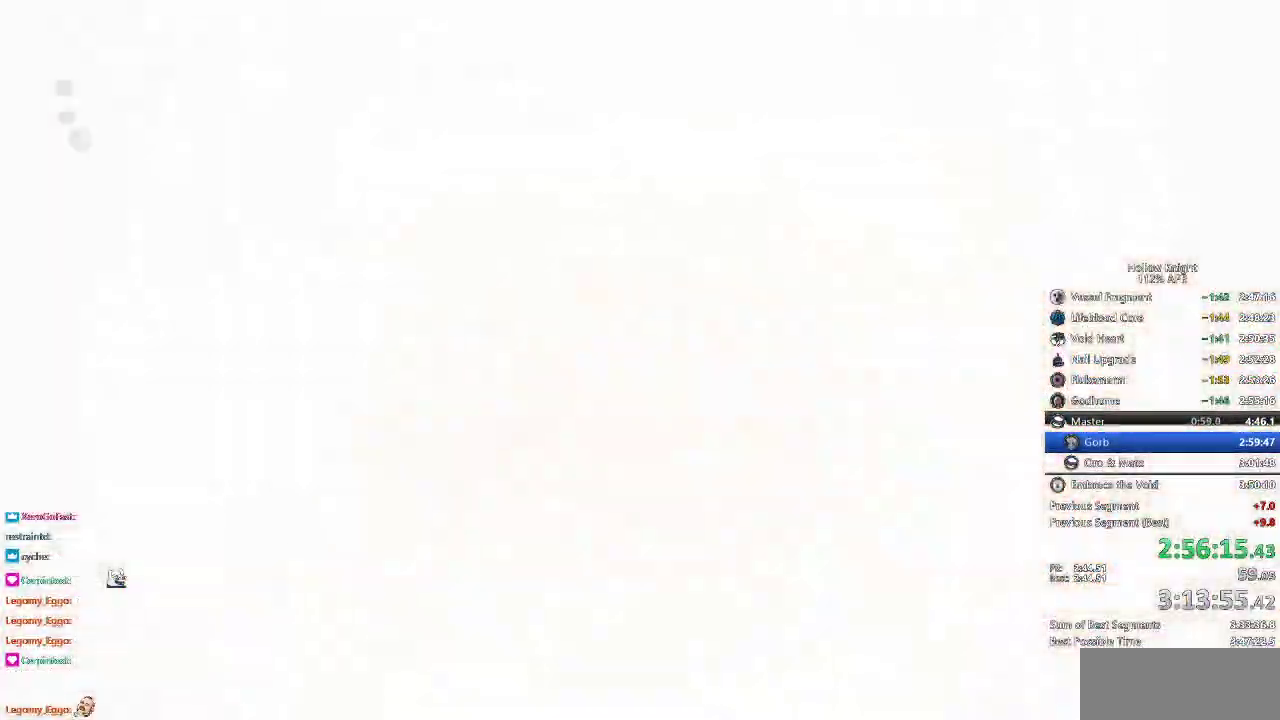
{"keys": [], "events": [[51, "left", "up"], [84, "right", "down"], [134, "left", "down"], [134, "right", "up"], [184, "left", "up"], [217, "right", "down"], [284, "right", "up"], [367, "right", "down"], [484, "right", "up"]]}
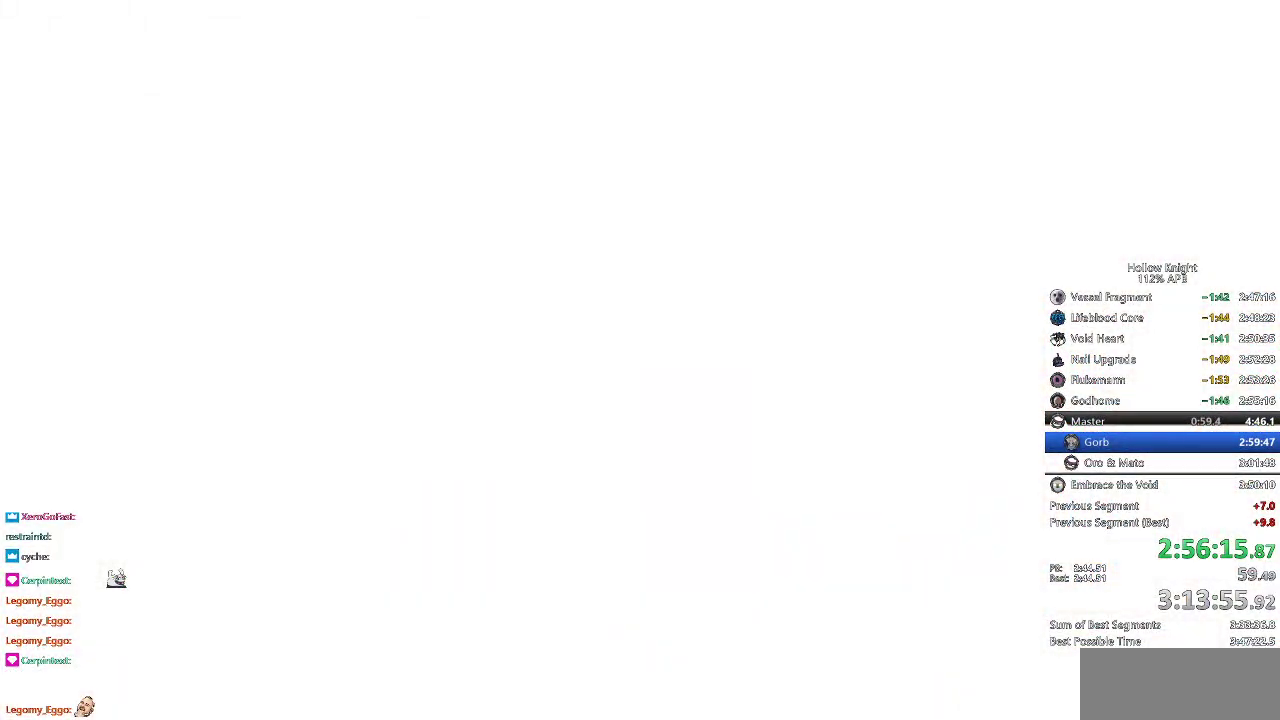
{"keys": ["right"], "events": [[200, "right", "down"]]}
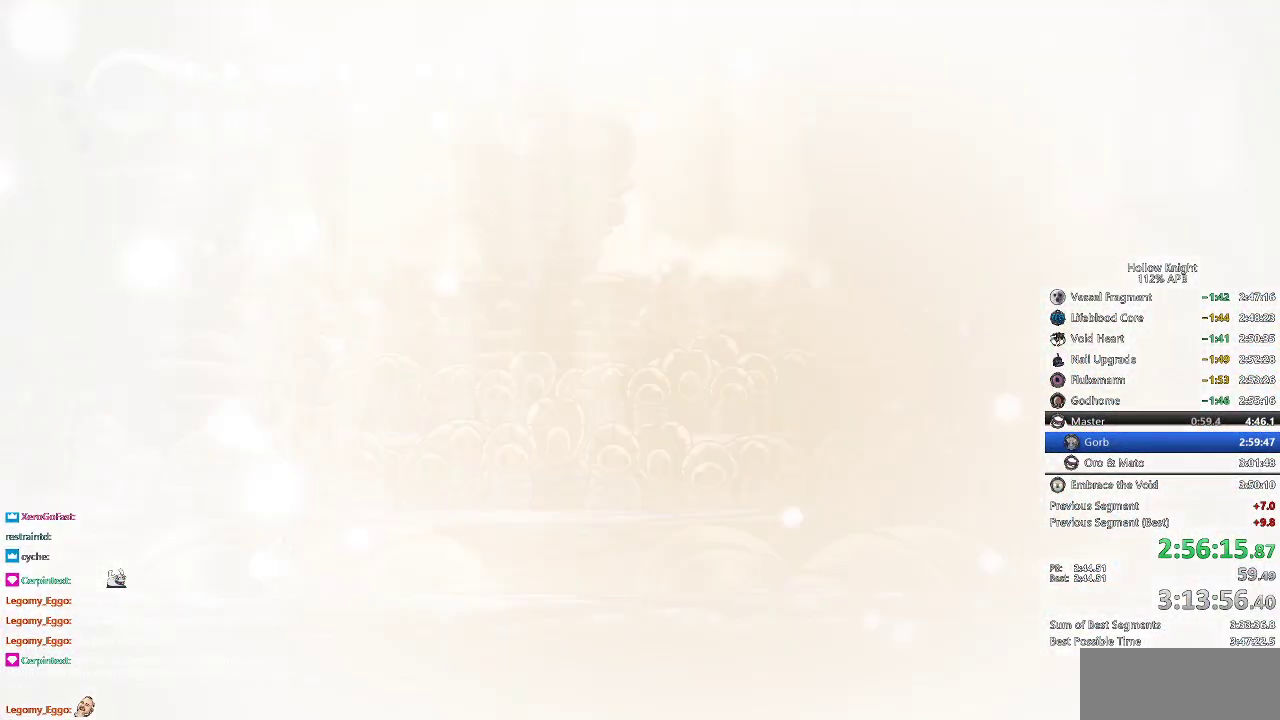
{"keys": ["right"], "events": []}
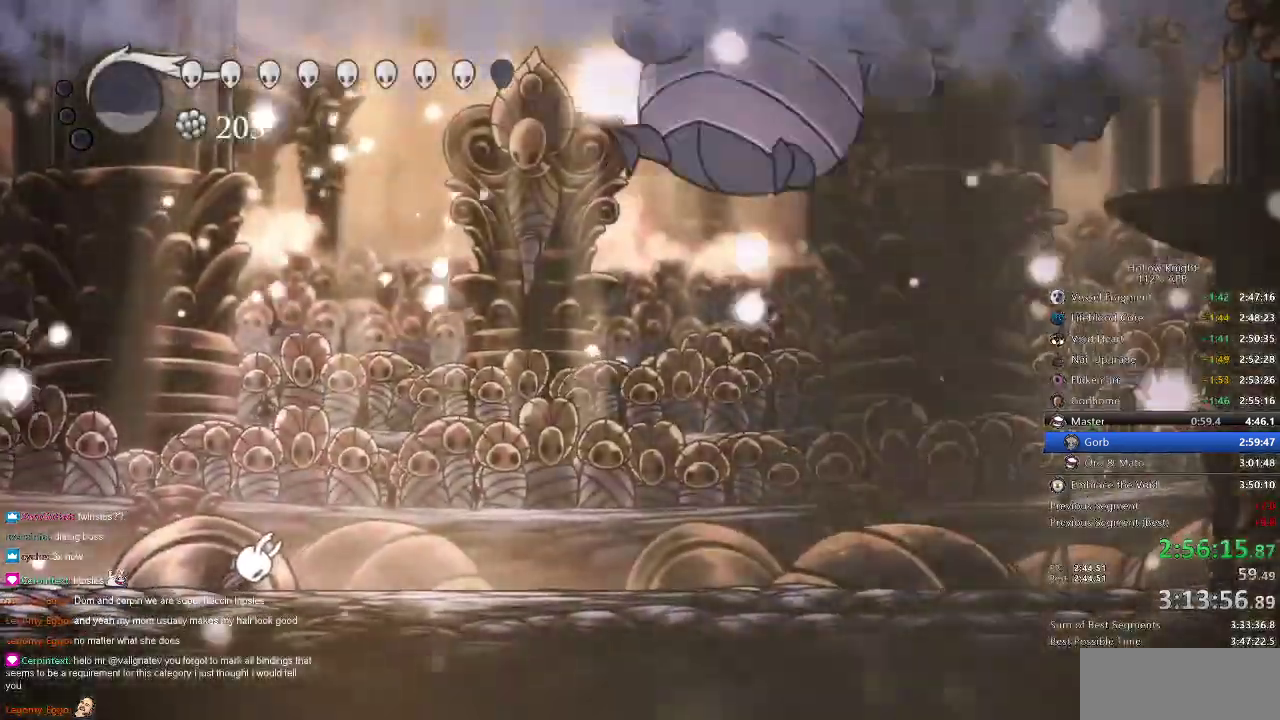
{"keys": ["right"], "events": []}
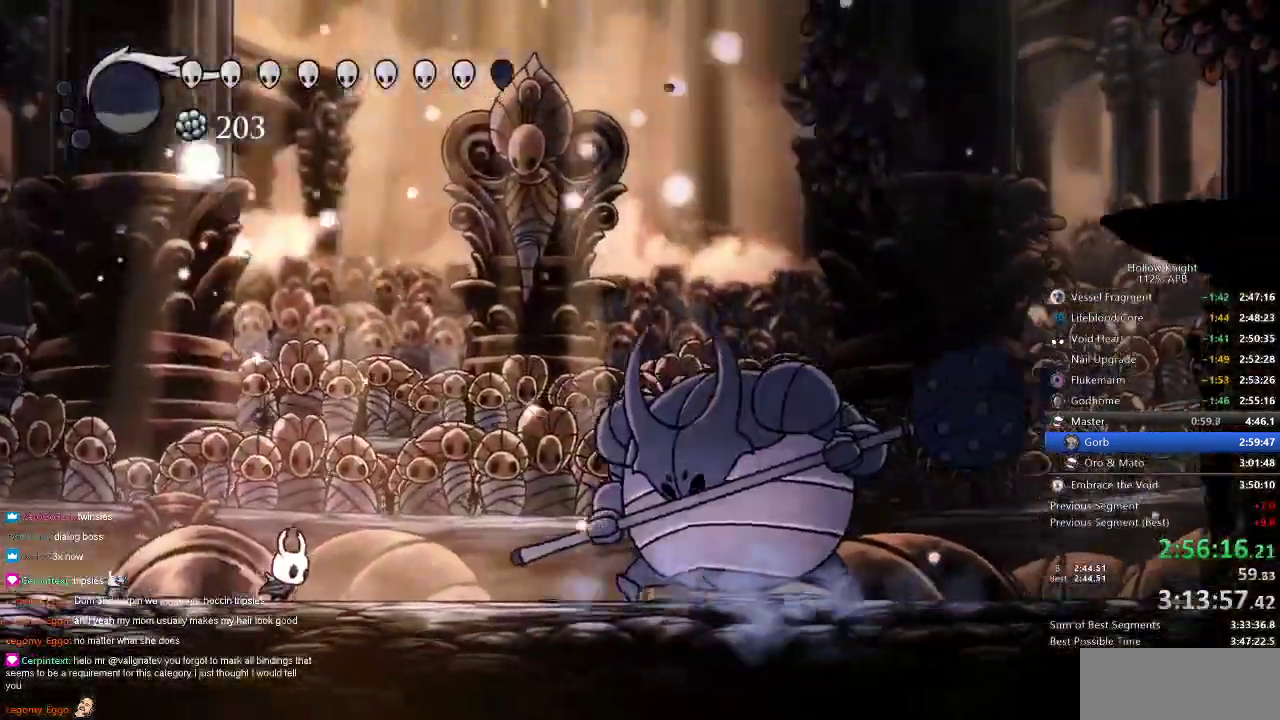
{"keys": ["right"], "events": [[117, "dash", "down"], [217, "dash", "up"], [384, "nail", "down"], [468, "nail", "up"]]}
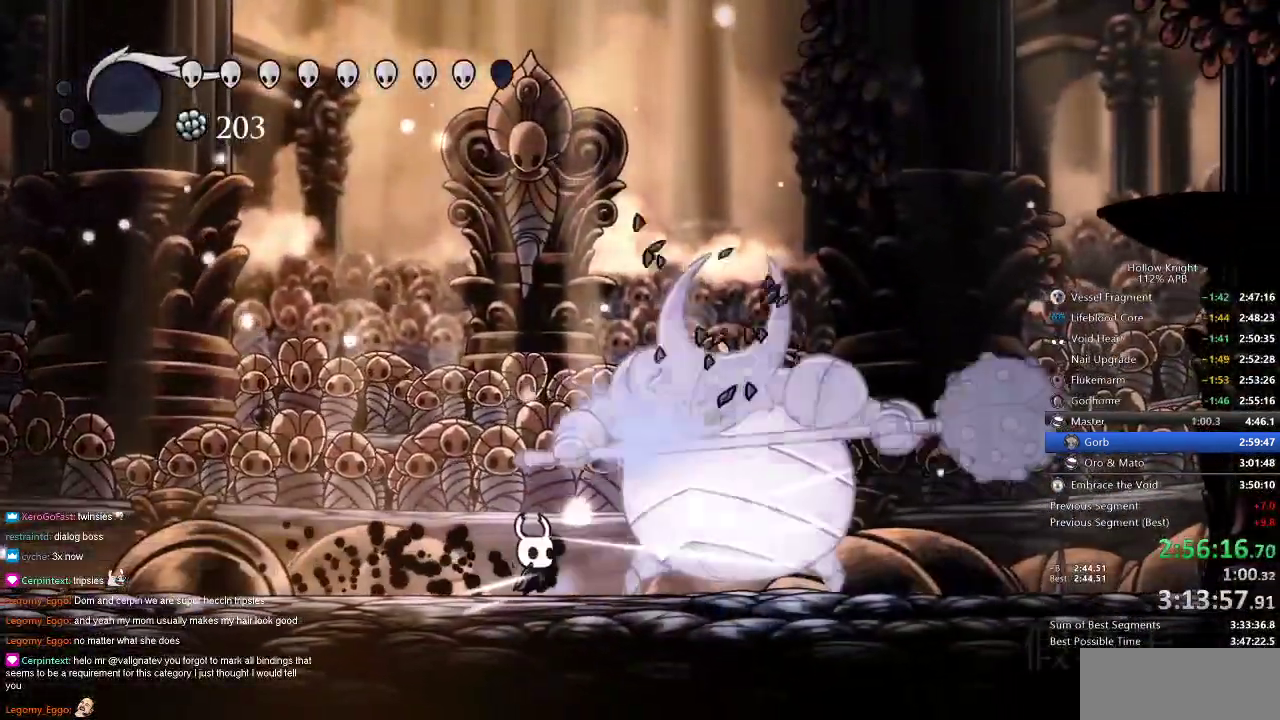
{"keys": ["right"], "events": [[67, "nail", "down"], [217, "nail", "up"], [250, "right", "up"], [350, "right", "down"], [417, "nail", "down"], [500, "nail", "up"]]}
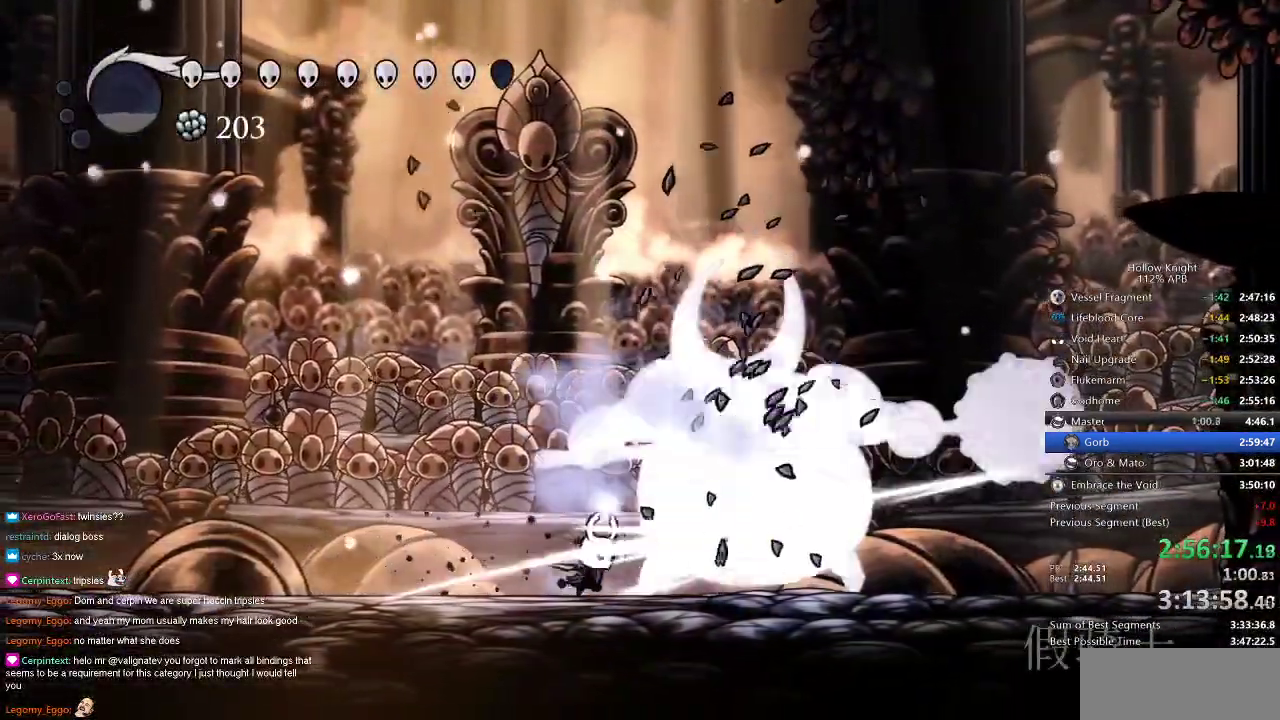
{"keys": ["nail"], "events": [[184, "nail", "down"], [284, "nail", "up"], [367, "right", "up"], [468, "nail", "down"]]}
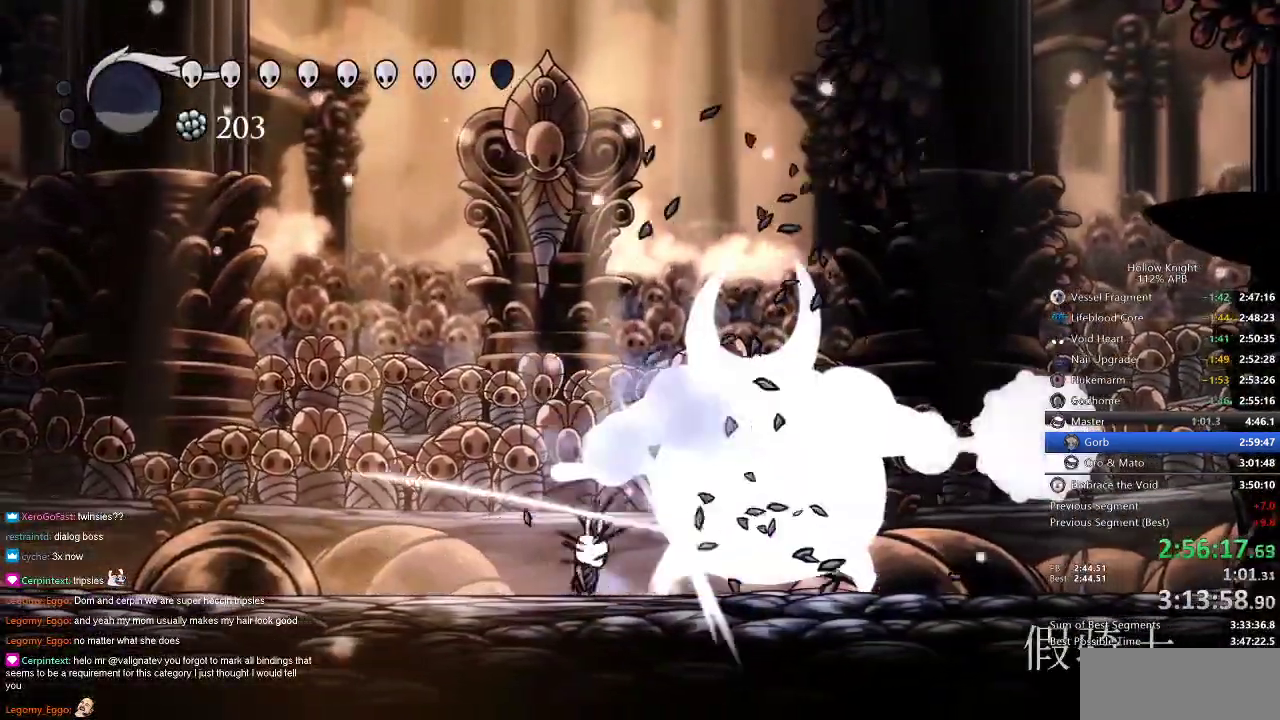
{"keys": ["right"], "events": [[50, "nail", "up"], [100, "right", "down"], [167, "right", "up"], [267, "nail", "down"], [317, "right", "down"], [367, "nail", "up"]]}
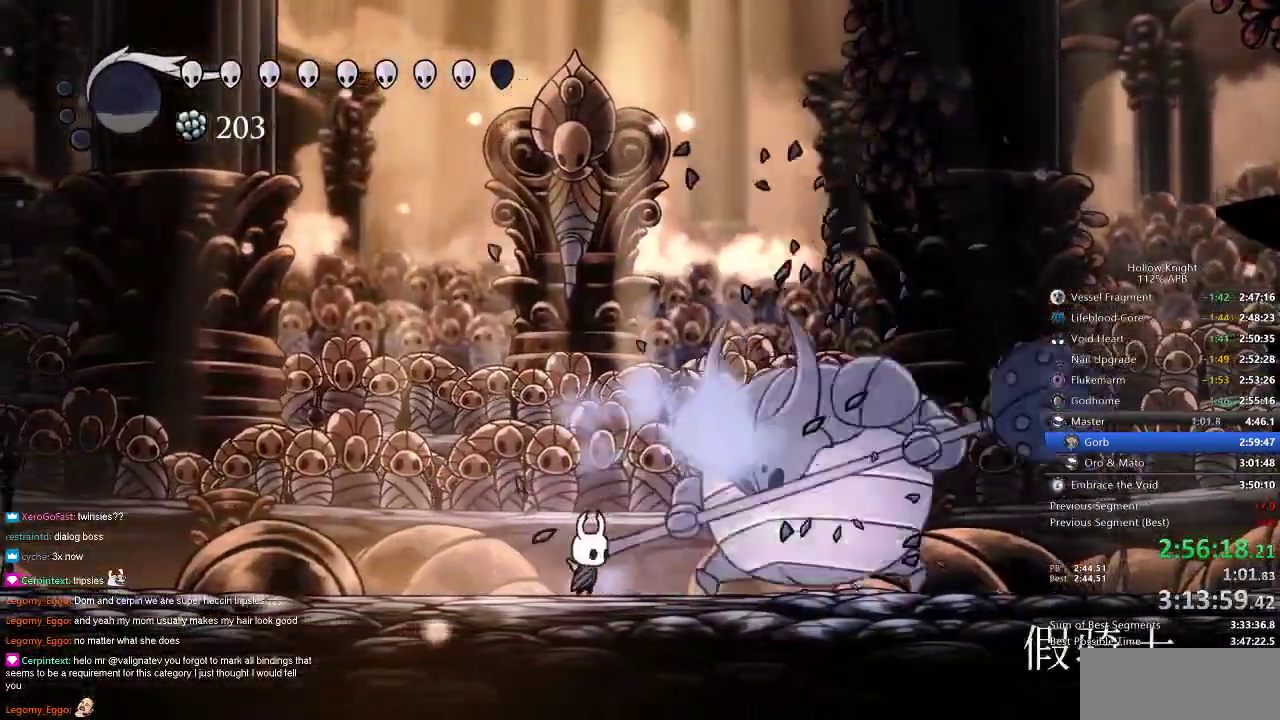
{"keys": ["jump", "right", "up"], "events": [[83, "nail", "down"], [183, "nail", "up"], [400, "jump", "down"], [450, "up", "down"]]}
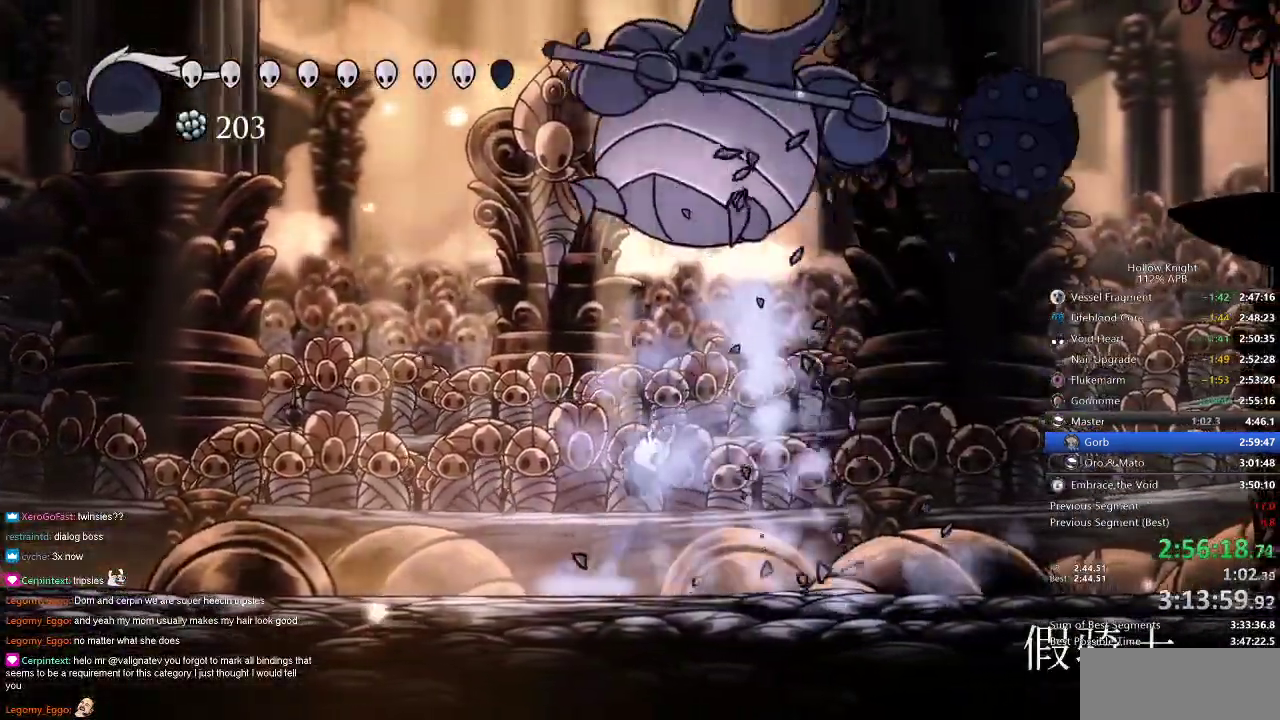
{"keys": ["left"], "events": [[50, "right", "up"], [184, "nail", "down"], [184, "right", "down"], [317, "jump", "up"], [317, "nail", "up"], [317, "up", "up"], [417, "left", "down"], [451, "right", "up"]]}
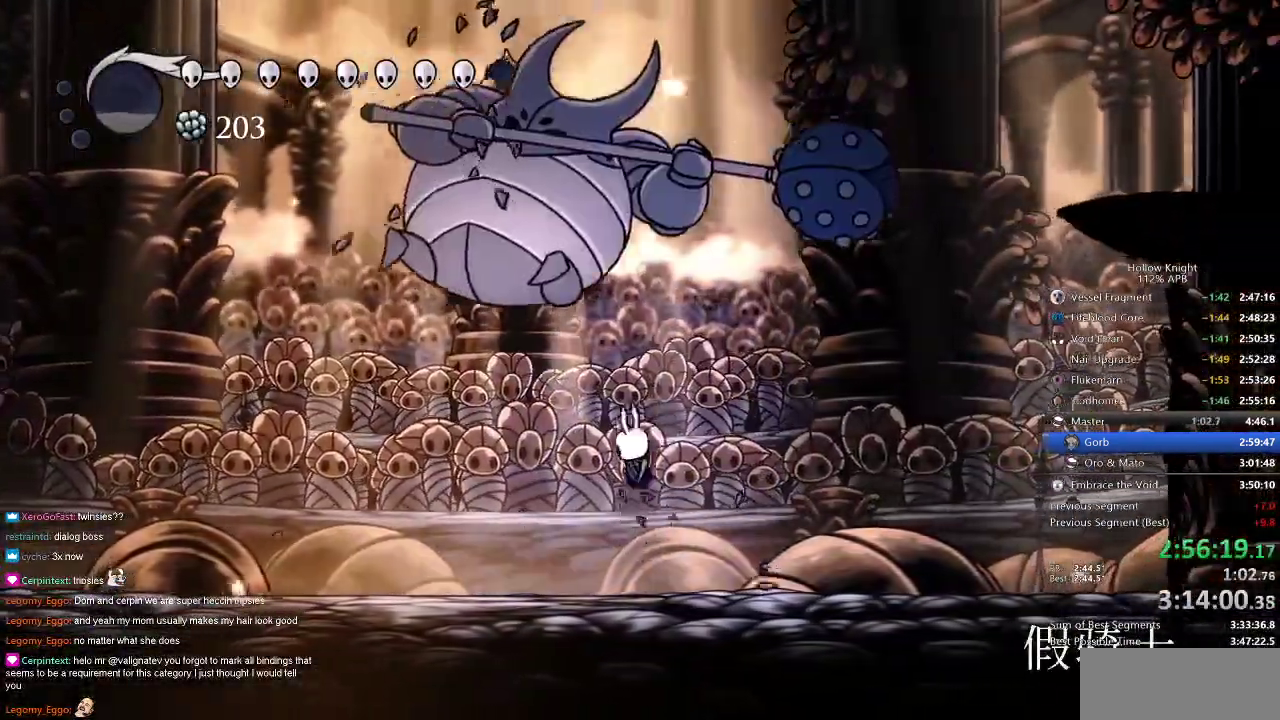
{"keys": [], "events": [[83, "left", "up"], [83, "nail", "down"], [183, "nail", "up"], [283, "left", "down"], [350, "left", "up"], [350, "nail", "down"], [450, "nail", "up"]]}
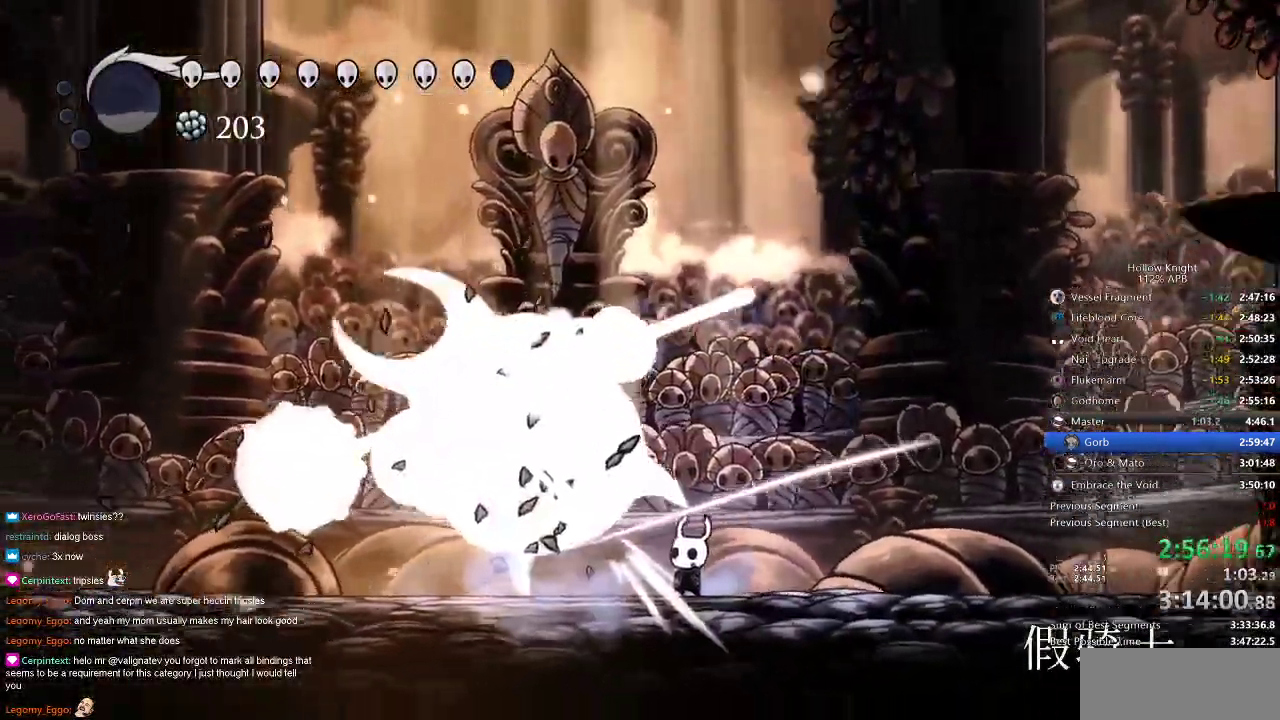
{"keys": ["dash", "left"], "events": [[117, "left", "down"], [117, "nail", "down"], [167, "nail", "up"], [217, "left", "up"], [367, "left", "down"], [434, "dash", "down"]]}
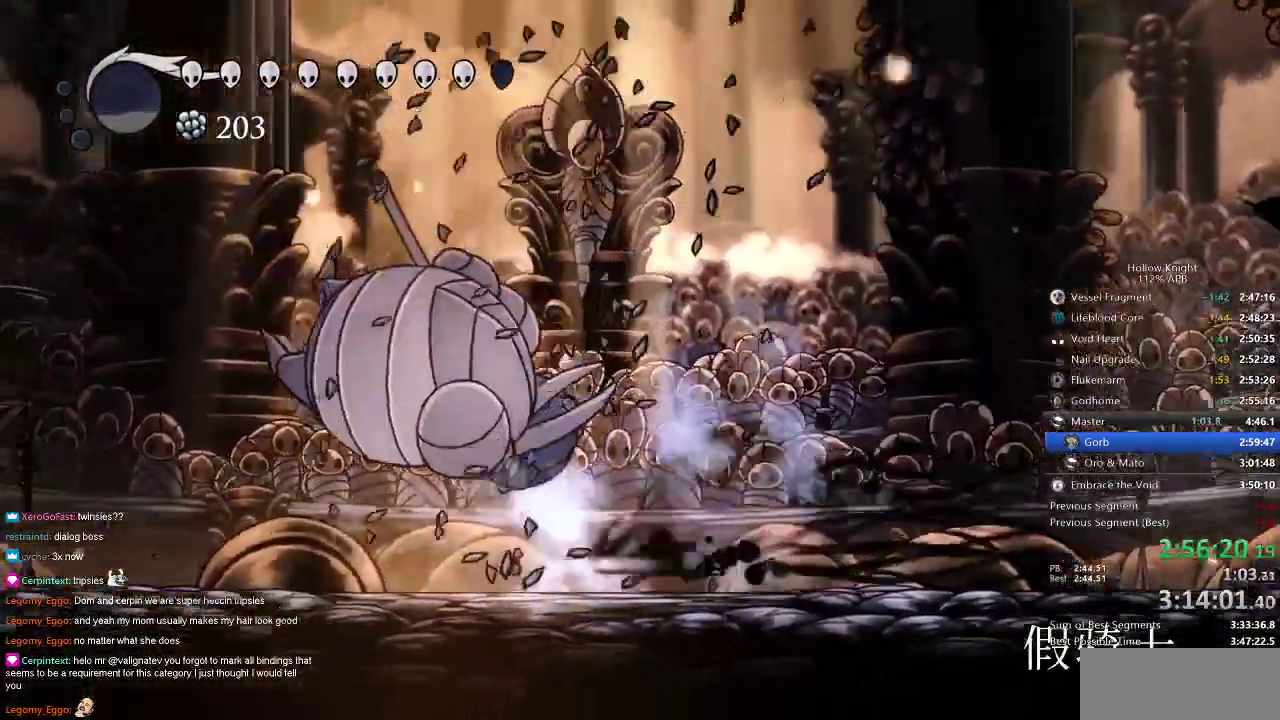
{"keys": [], "events": [[50, "dash", "up"], [217, "left", "up"]]}
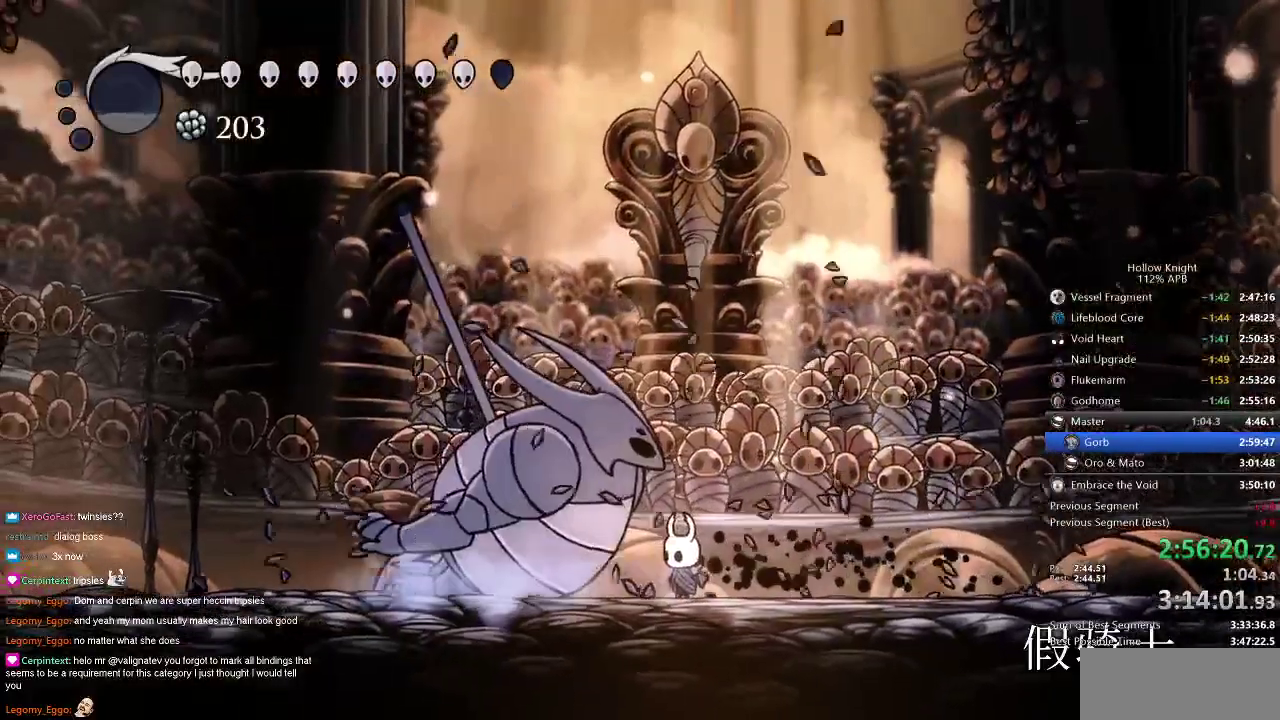
{"keys": ["dnail"], "events": [[150, "left", "down"], [184, "dnail", "down"], [234, "left", "up"]]}
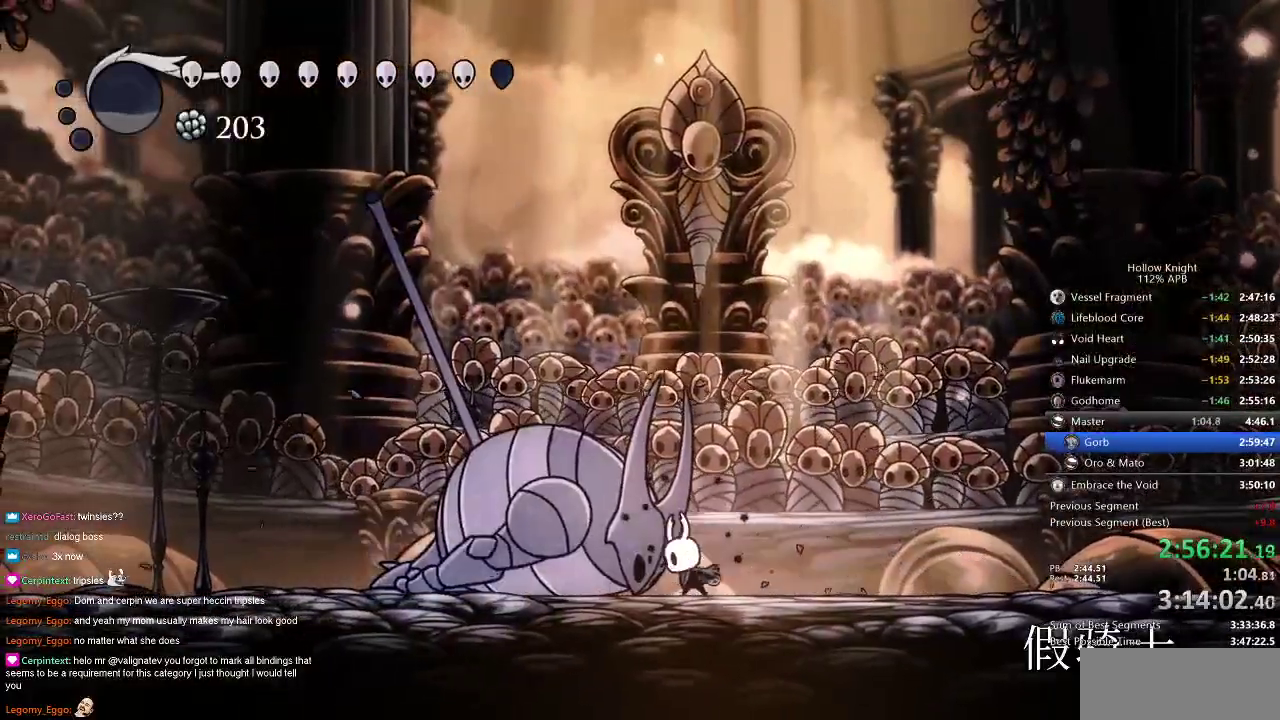
{"keys": ["dnail"], "events": []}
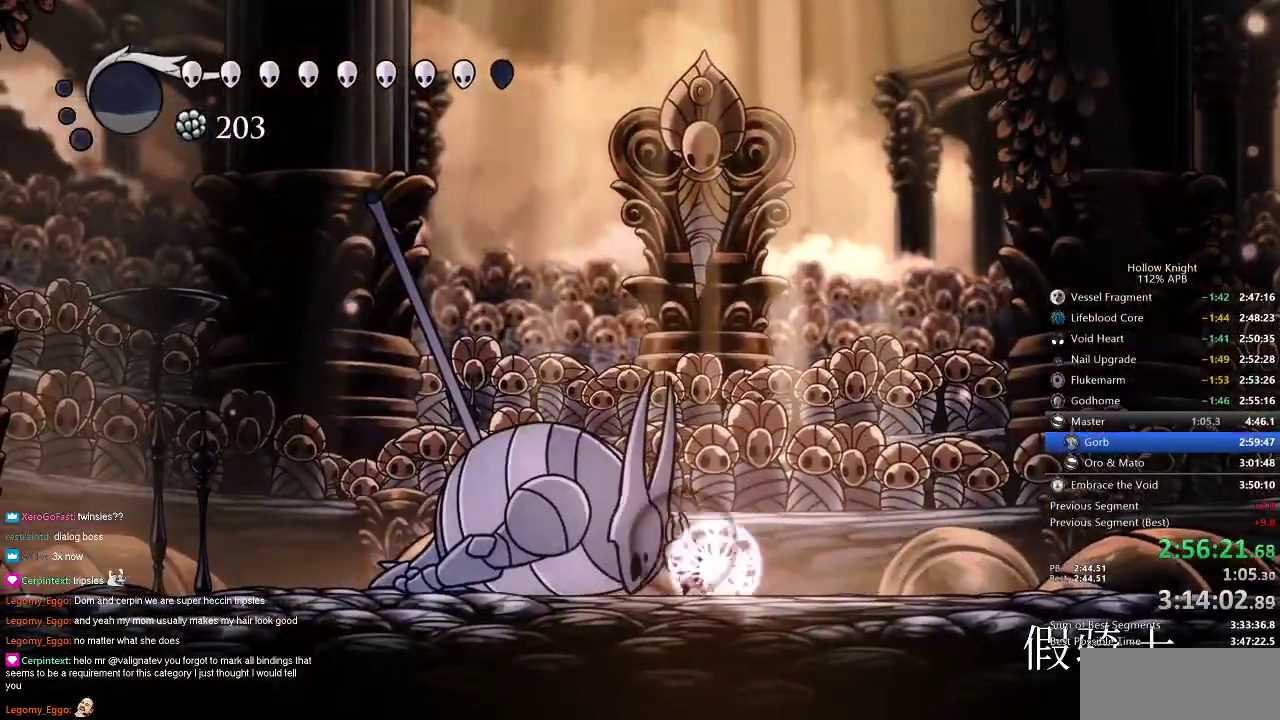
{"keys": [], "events": [[451, "dnail", "up"]]}
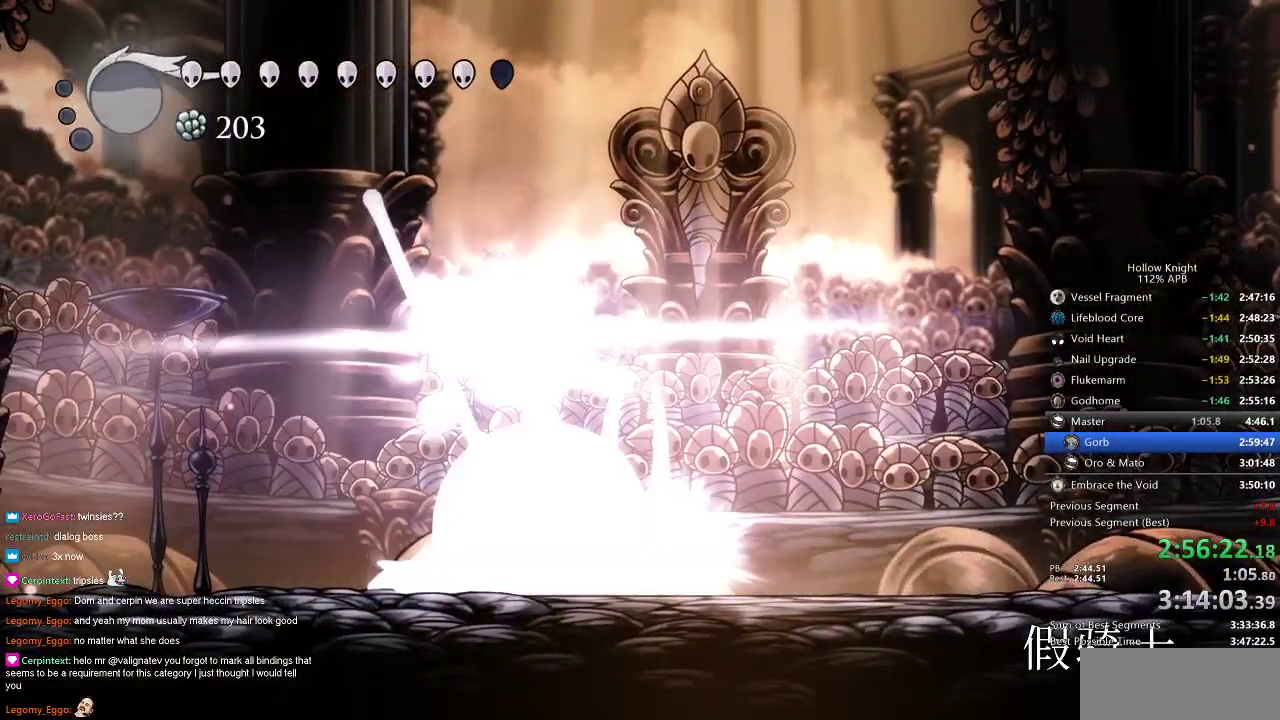
{"keys": ["nail"], "events": [[467, "nail", "down"]]}
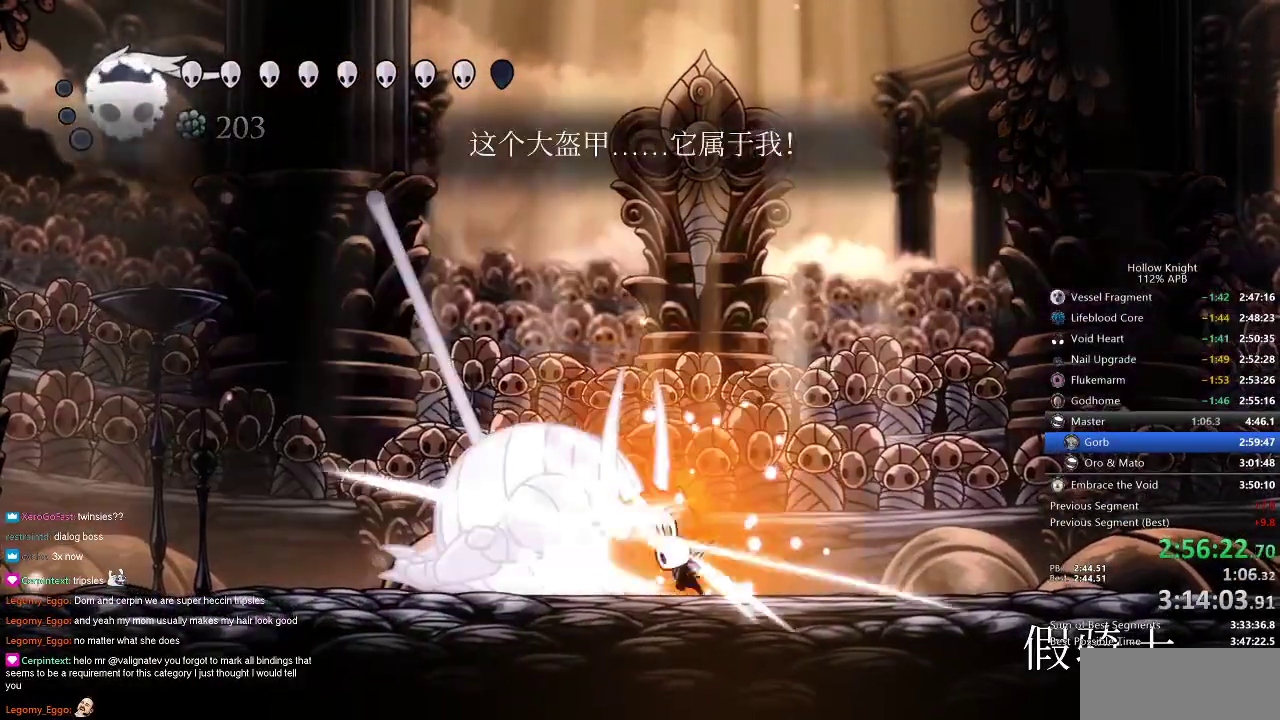
{"keys": [], "events": [[17, "nail", "up"], [267, "nail", "down"], [334, "nail", "up"]]}
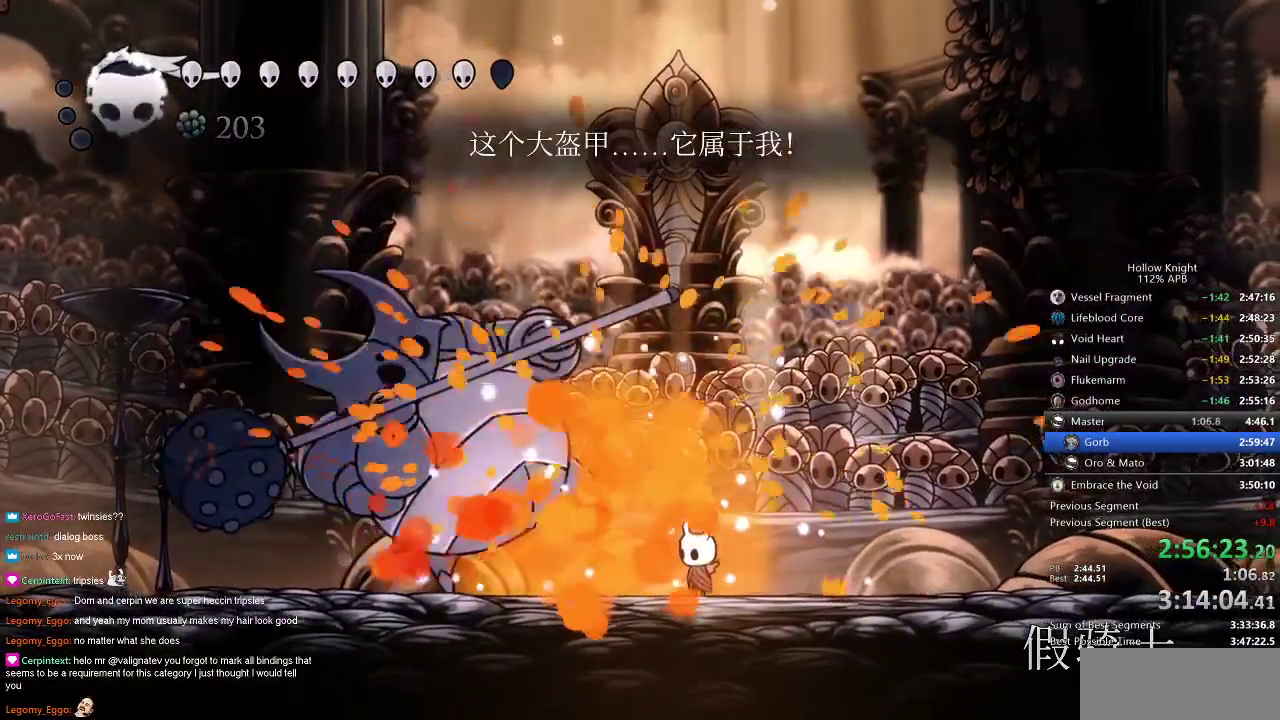
{"keys": [], "events": [[100, "left", "down"], [267, "left", "up"], [317, "nail", "down"], [417, "nail", "up"]]}
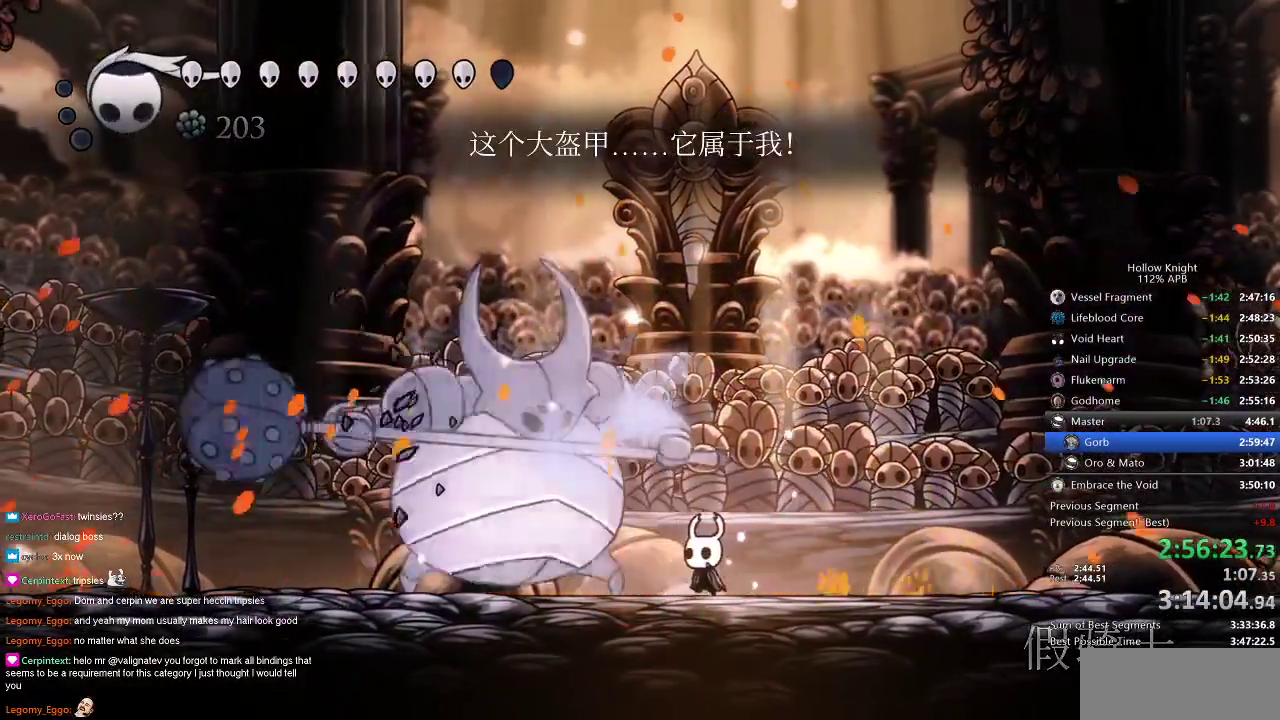
{"keys": ["up"], "events": [[34, "left", "down"], [34, "nail", "down"], [134, "left", "up"], [200, "nail", "up"], [384, "left", "down"], [434, "nail", "down"], [484, "left", "up"], [484, "nail", "up"], [484, "up", "down"]]}
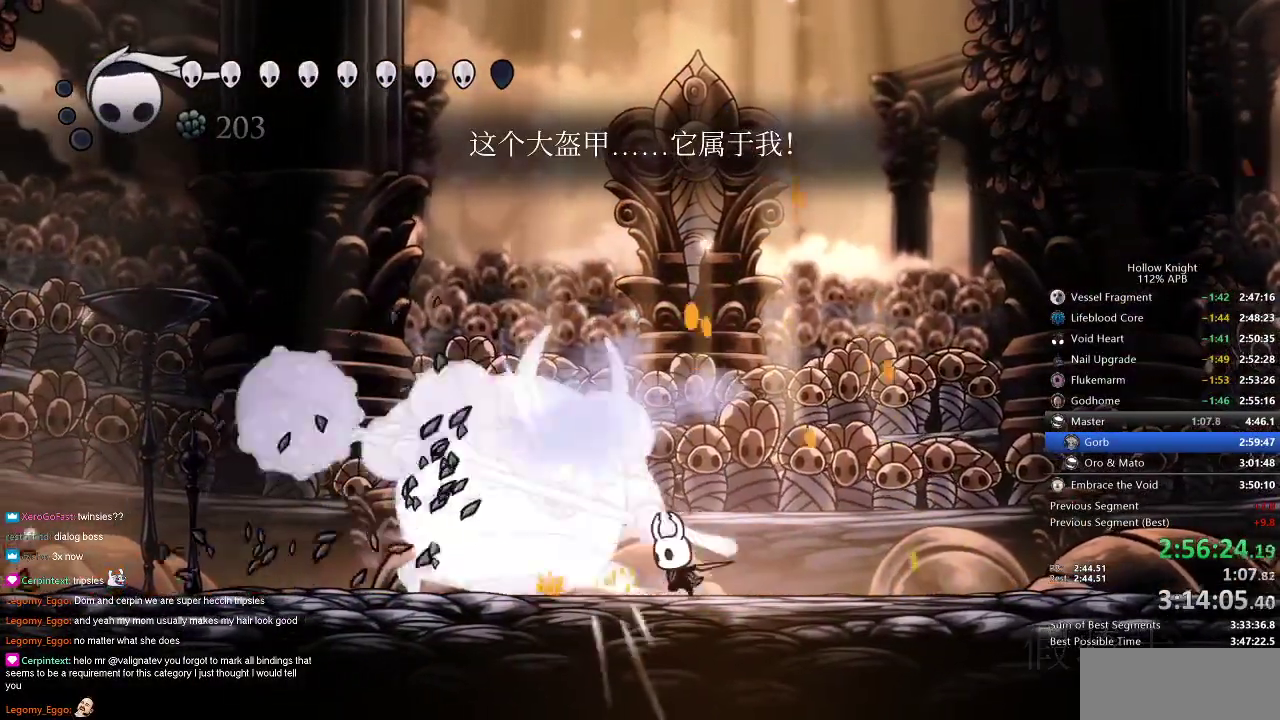
{"keys": ["jump", "nail", "up"], "events": [[100, "jump", "down"], [167, "left", "down"], [500, "left", "up"], [500, "nail", "down"]]}
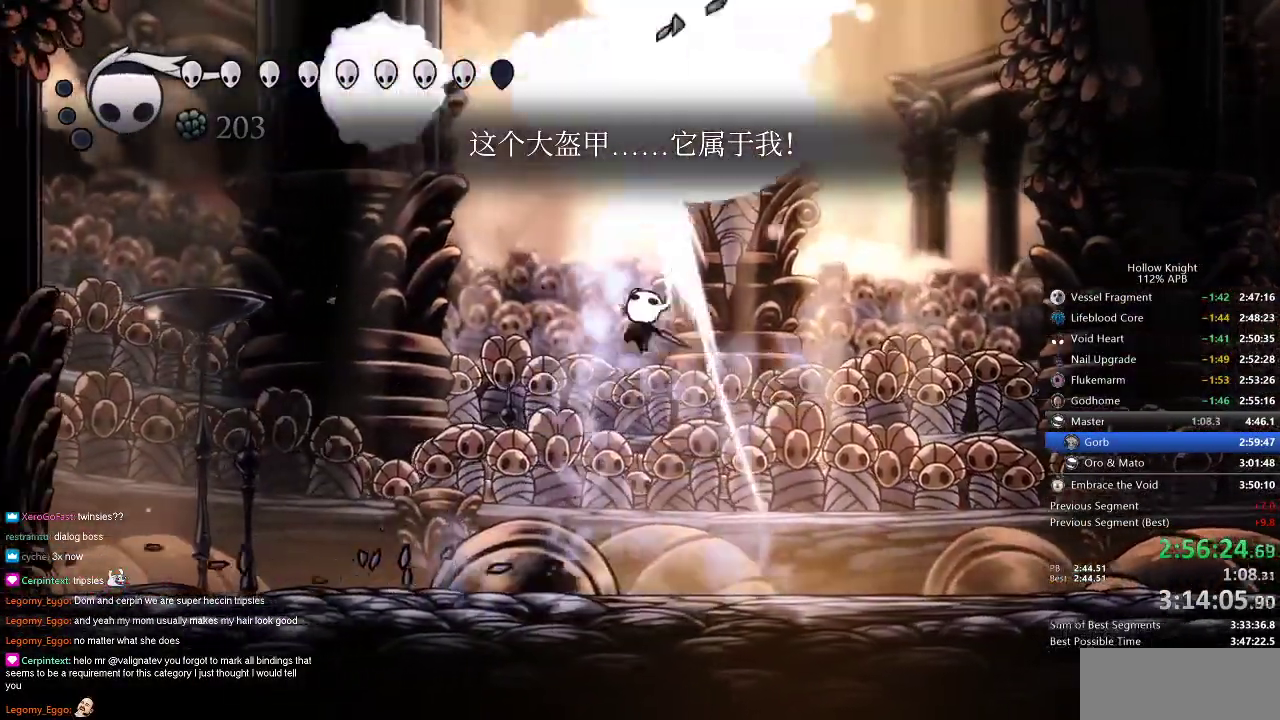
{"keys": [], "events": [[34, "up", "up"], [134, "jump", "up"], [134, "nail", "up"], [167, "right", "down"], [284, "nail", "down"], [284, "right", "up"], [417, "nail", "up"]]}